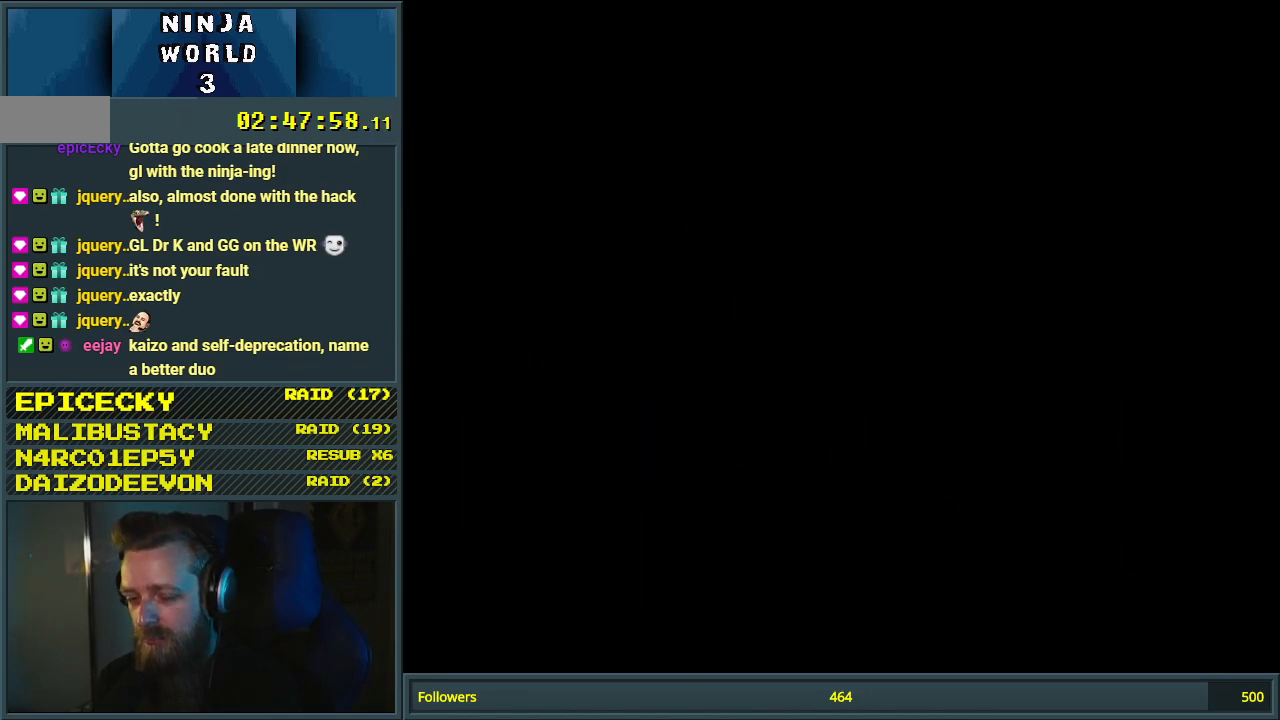
Gameplay with a controller (Nintendo layout); each line is a JSON object with the inputs held at the frame after it. "events" lists button and stick changes between this image and that frame as [ms after this image, input, new state], when the widget could be followed in between. Not read: L3 R3.
{"buttons": ["Y"], "events": [[183, "Y", "down"]]}
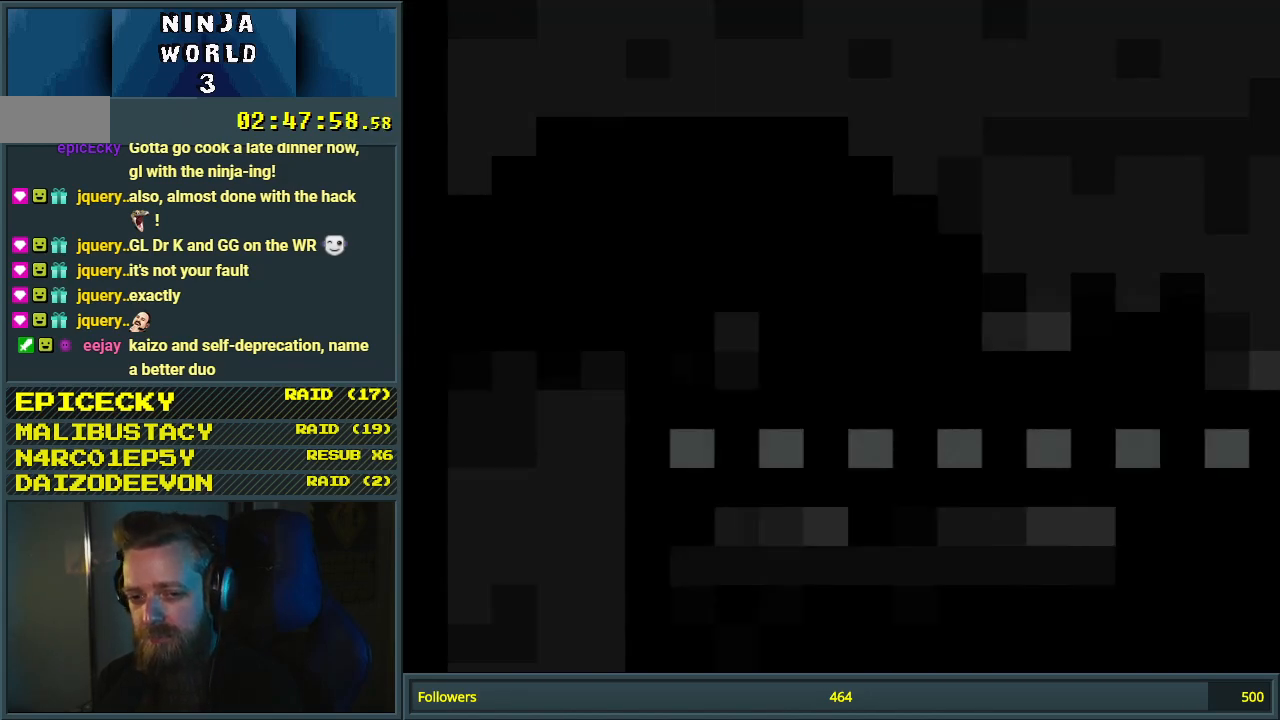
{"buttons": ["Y", "DPAD_RIGHT"], "events": [[500, "DPAD_RIGHT", "down"]]}
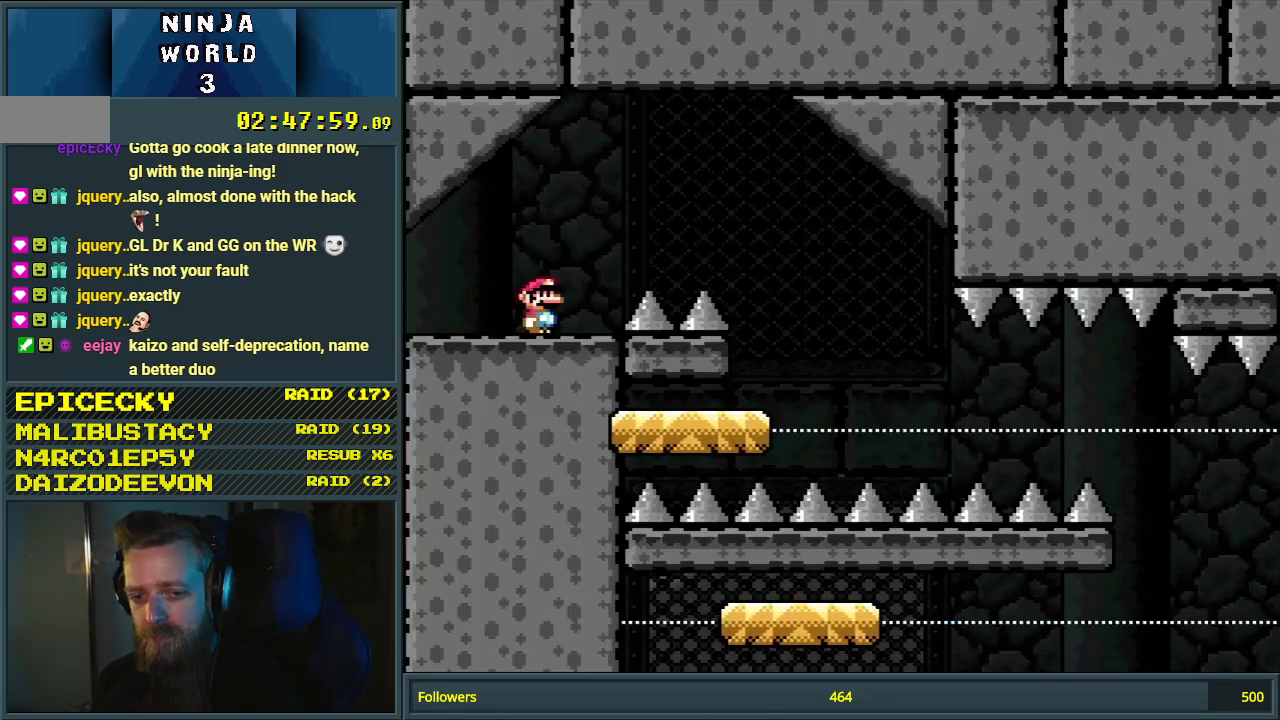
{"buttons": ["B", "Y", "DPAD_RIGHT"], "events": [[233, "B", "down"]]}
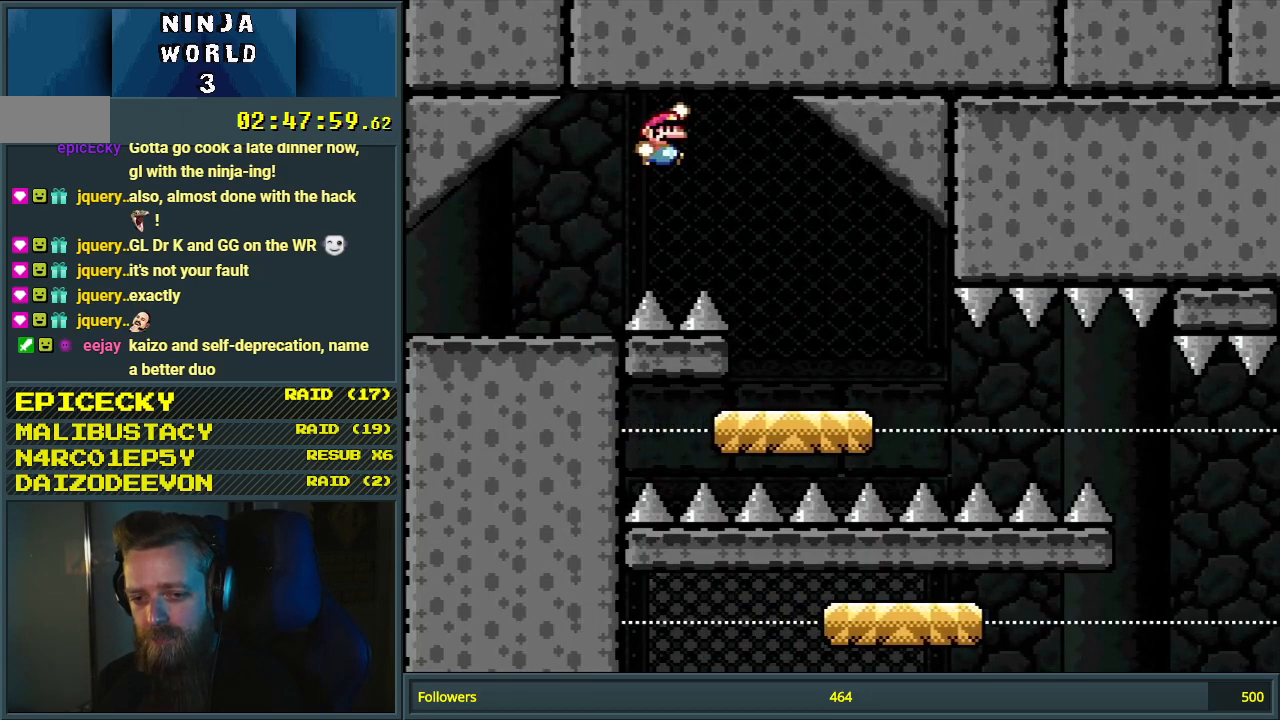
{"buttons": ["B", "Y", "DPAD_RIGHT"], "events": [[33, "B", "up"], [183, "B", "down"]]}
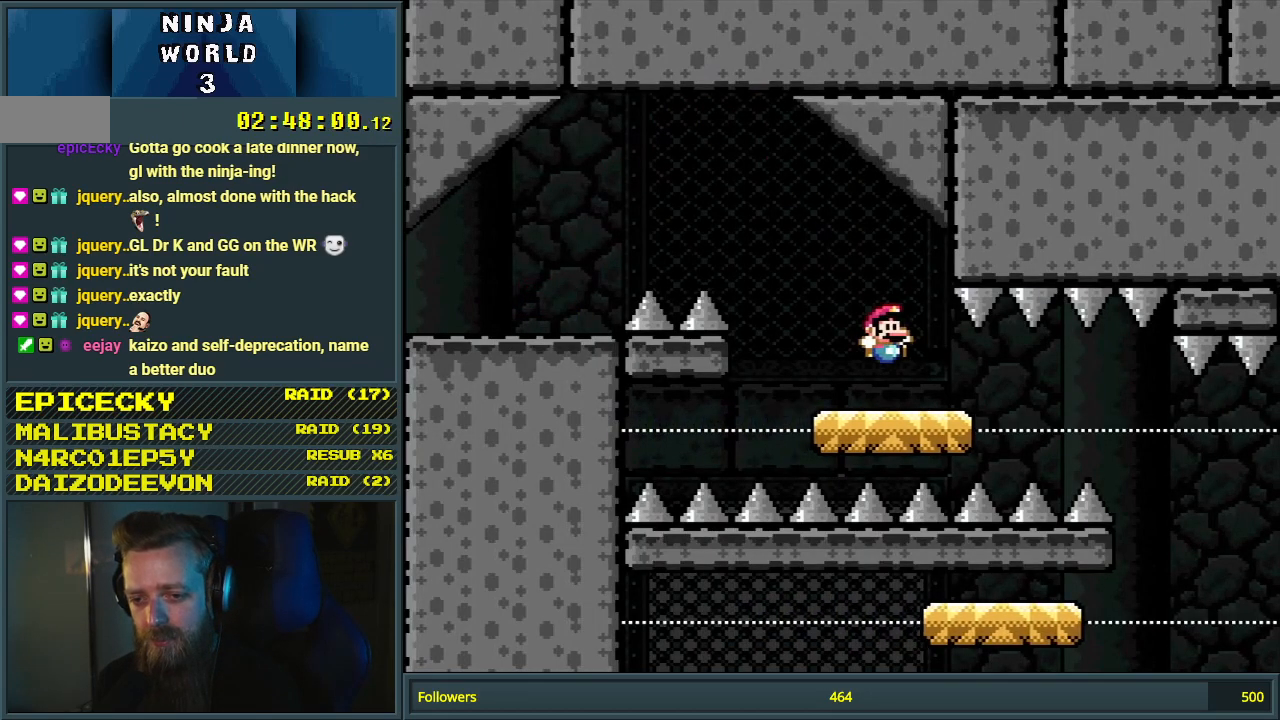
{"buttons": ["B", "Y", "DPAD_LEFT"], "events": [[417, "DPAD_RIGHT", "up"], [450, "DPAD_LEFT", "down"]]}
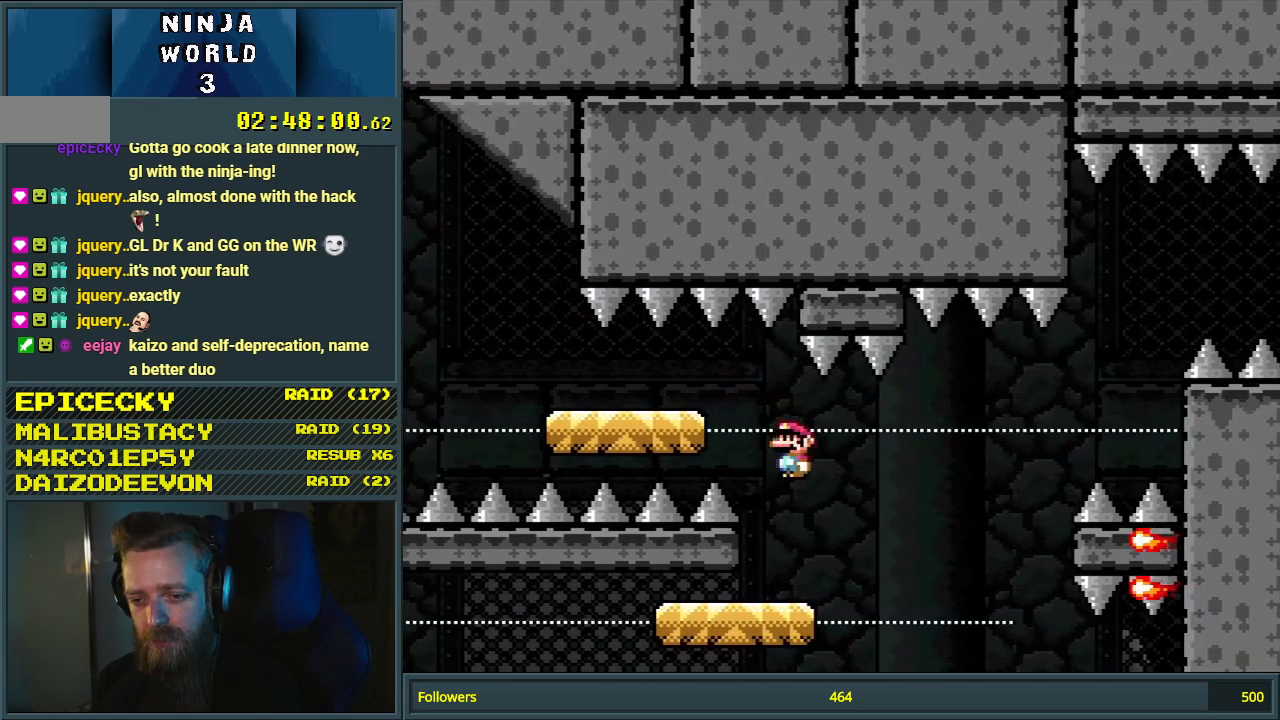
{"buttons": ["Y"], "events": [[117, "DPAD_LEFT", "up"], [233, "B", "up"]]}
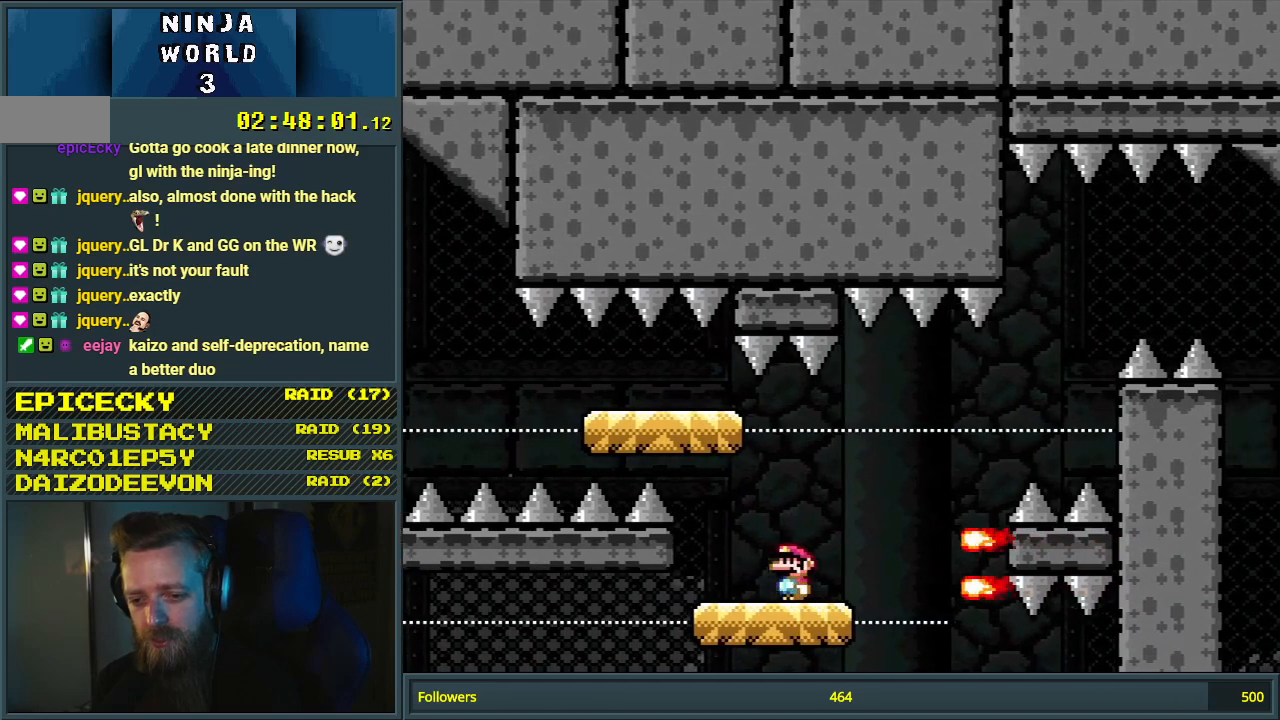
{"buttons": ["B", "Y"], "events": [[183, "DPAD_RIGHT", "down"], [217, "B", "down"], [350, "DPAD_RIGHT", "up"]]}
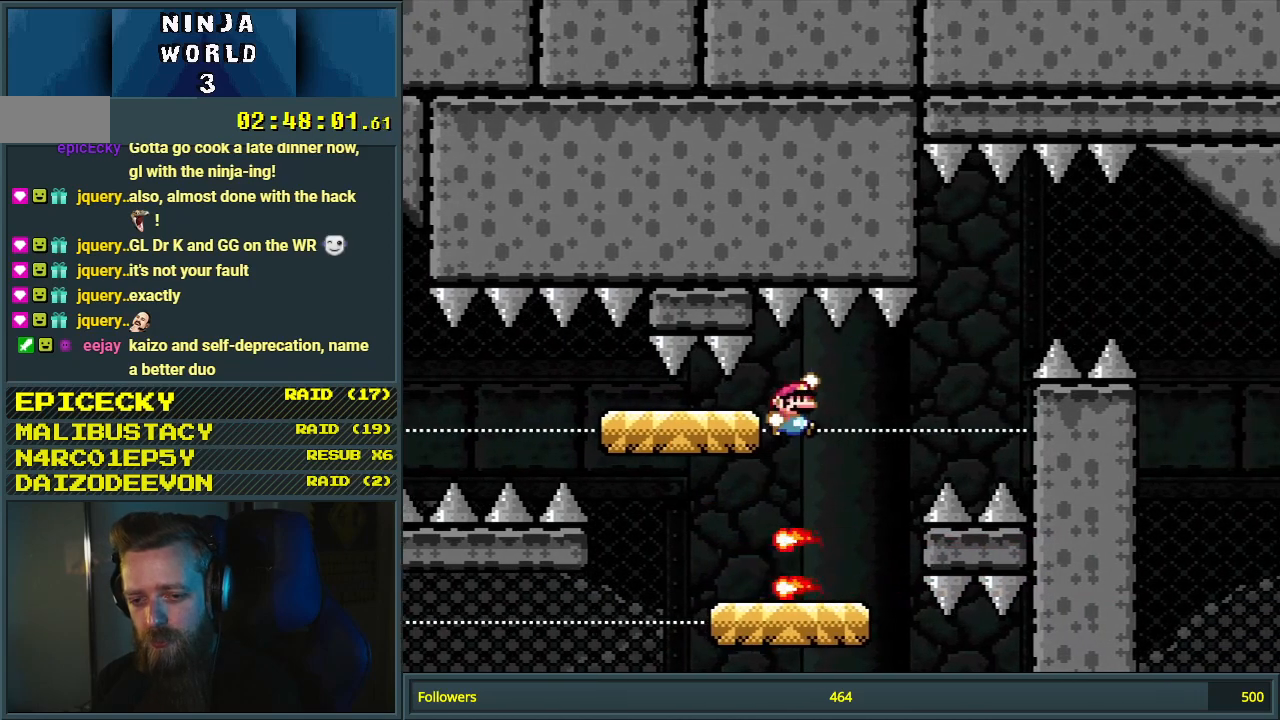
{"buttons": ["Y", "DPAD_LEFT"], "events": [[17, "DPAD_LEFT", "down"], [117, "B", "up"], [117, "DPAD_LEFT", "up"], [433, "DPAD_LEFT", "down"]]}
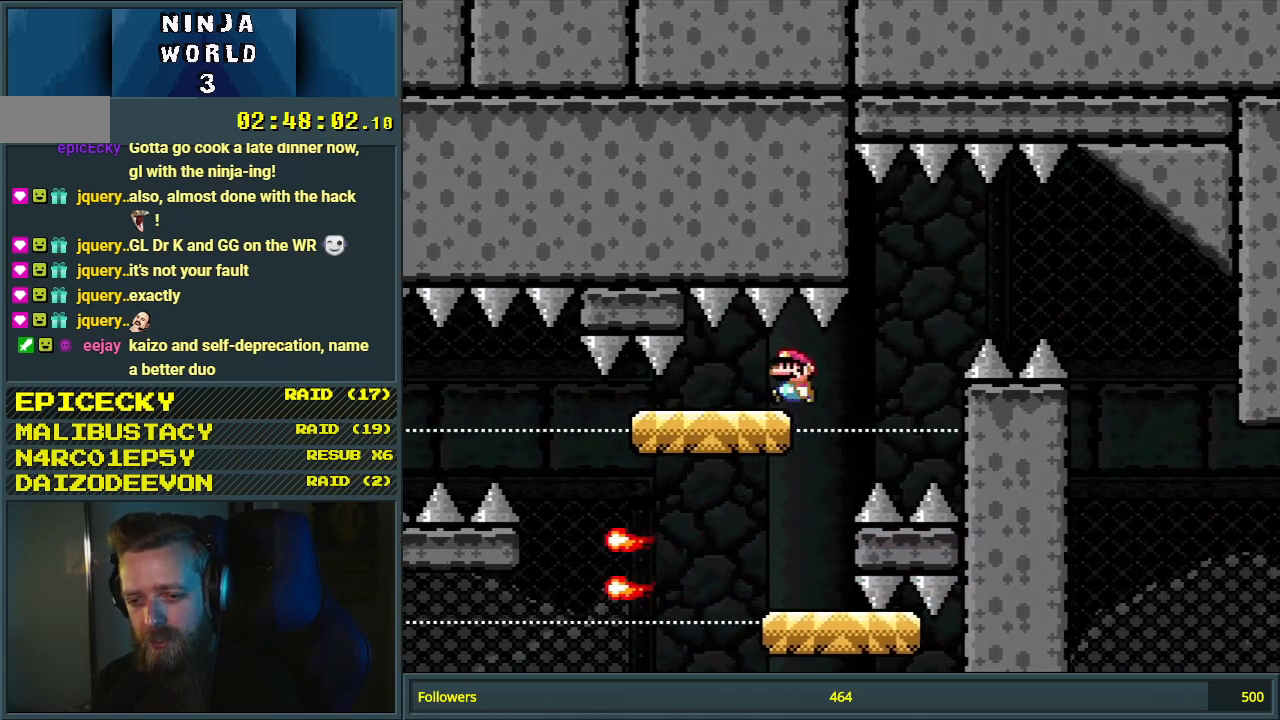
{"buttons": ["Y", "DPAD_LEFT"], "events": [[33, "DPAD_LEFT", "up"], [167, "DPAD_RIGHT", "down"], [317, "DPAD_RIGHT", "up"], [383, "DPAD_LEFT", "down"]]}
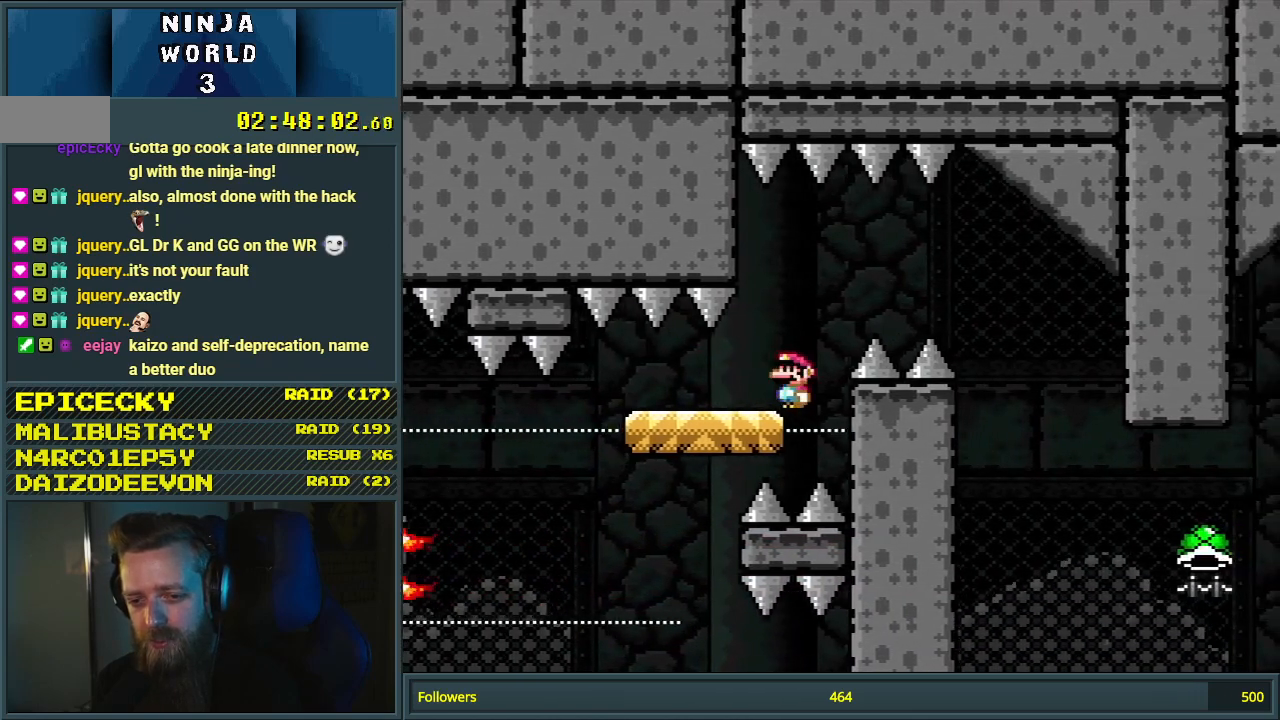
{"buttons": ["B", "Y", "DPAD_RIGHT"], "events": [[100, "DPAD_LEFT", "up"], [183, "B", "down"], [183, "DPAD_RIGHT", "down"], [250, "B", "up"], [367, "B", "down"]]}
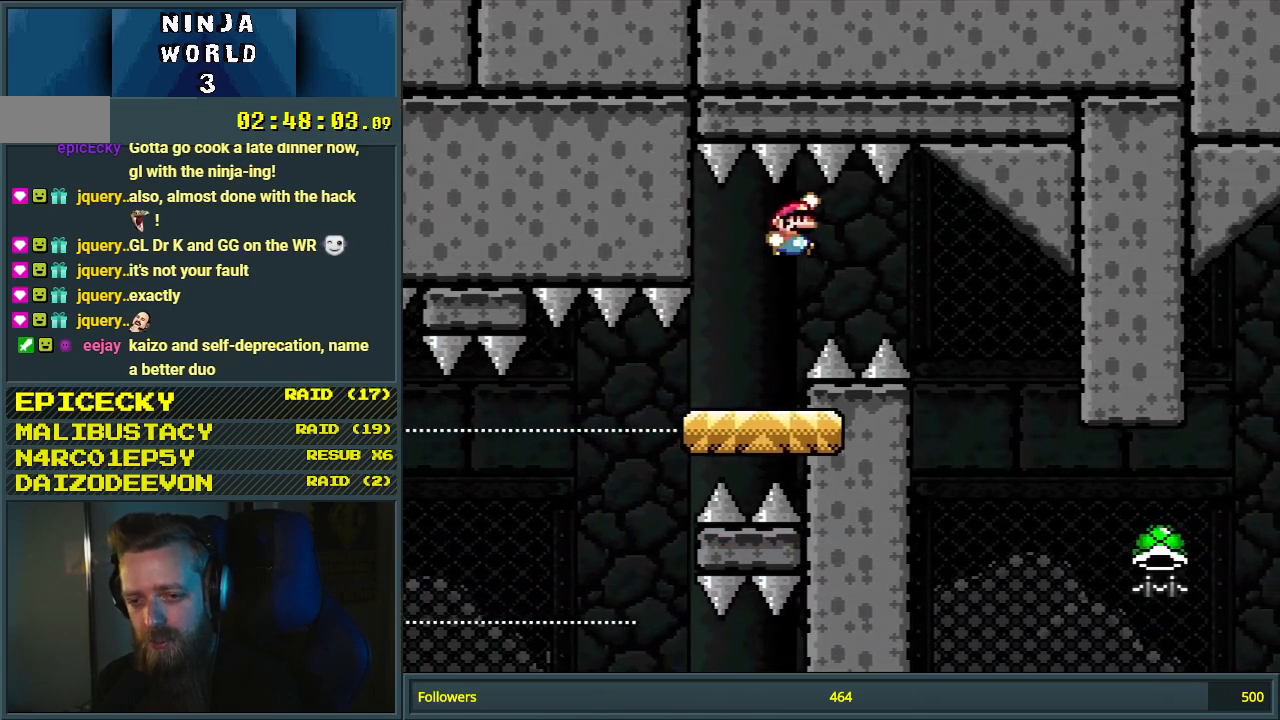
{"buttons": ["Y", "DPAD_LEFT"], "events": [[200, "DPAD_RIGHT", "up"], [233, "DPAD_LEFT", "down"], [500, "B", "up"]]}
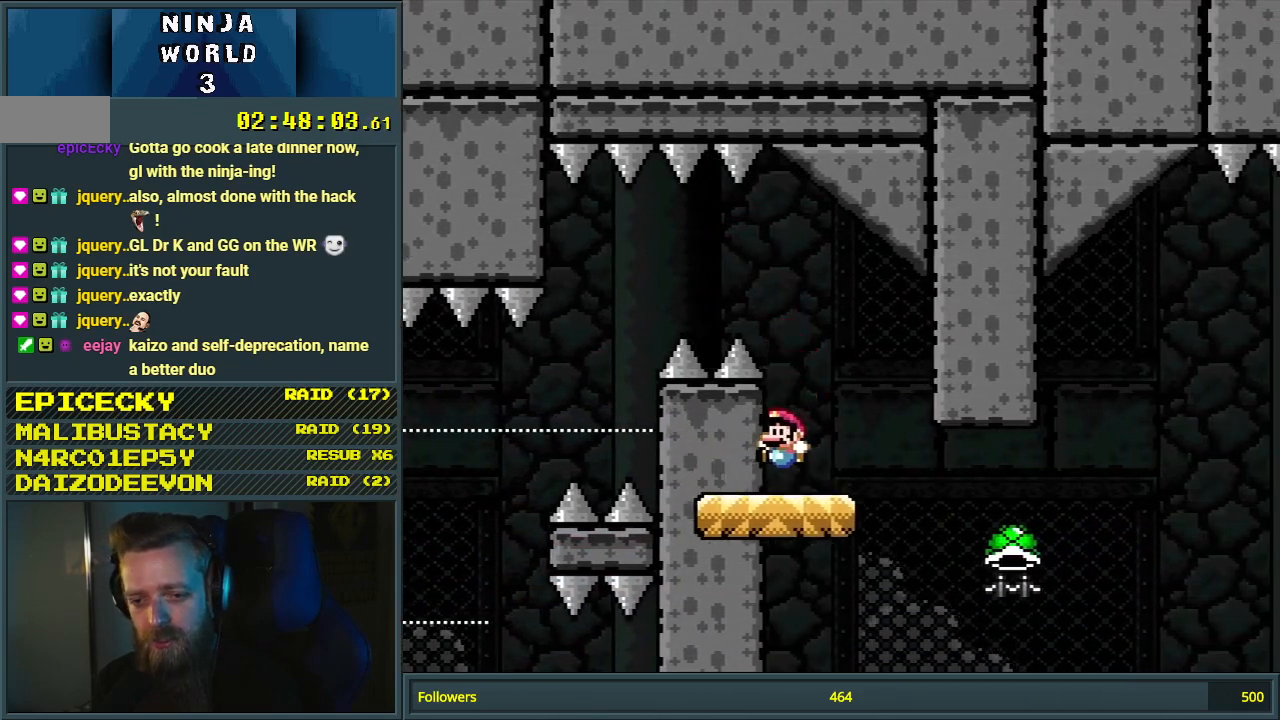
{"buttons": ["B", "Y", "DPAD_RIGHT"], "events": [[17, "DPAD_LEFT", "up"], [67, "DPAD_RIGHT", "down"], [350, "B", "down"]]}
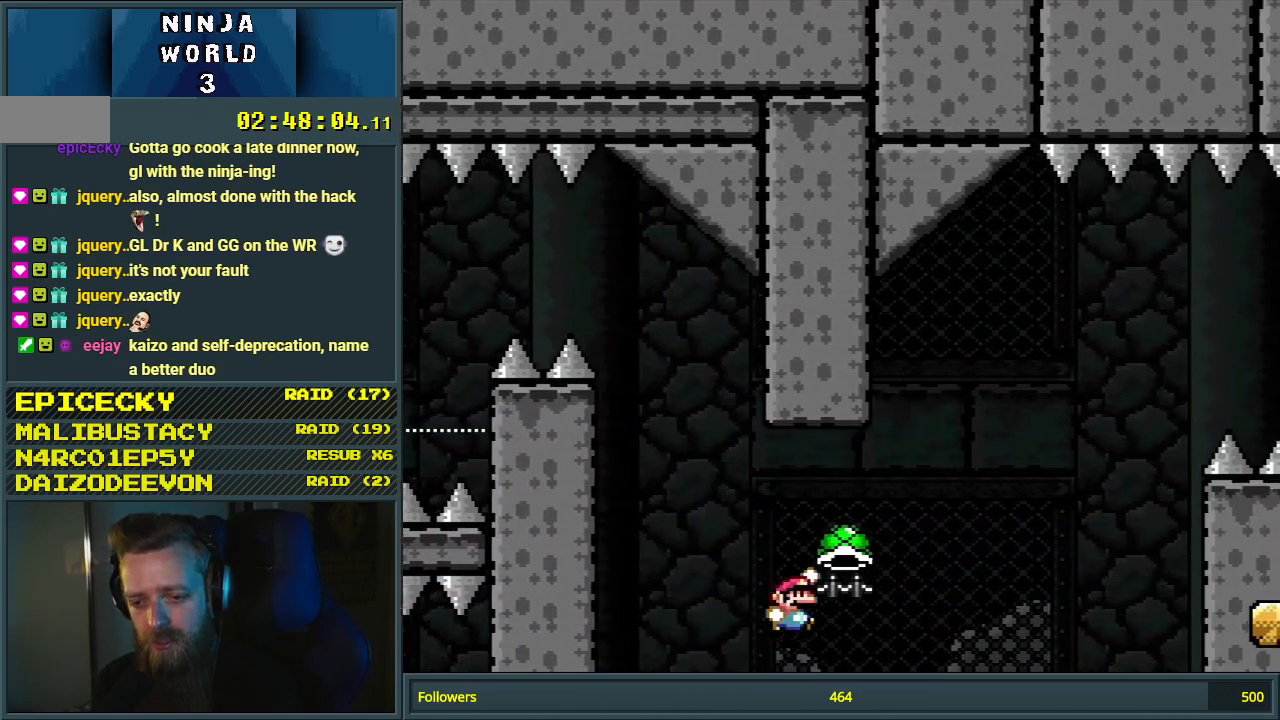
{"buttons": ["B", "Y", "DPAD_RIGHT"], "events": [[267, "Y", "up"], [400, "Y", "down"]]}
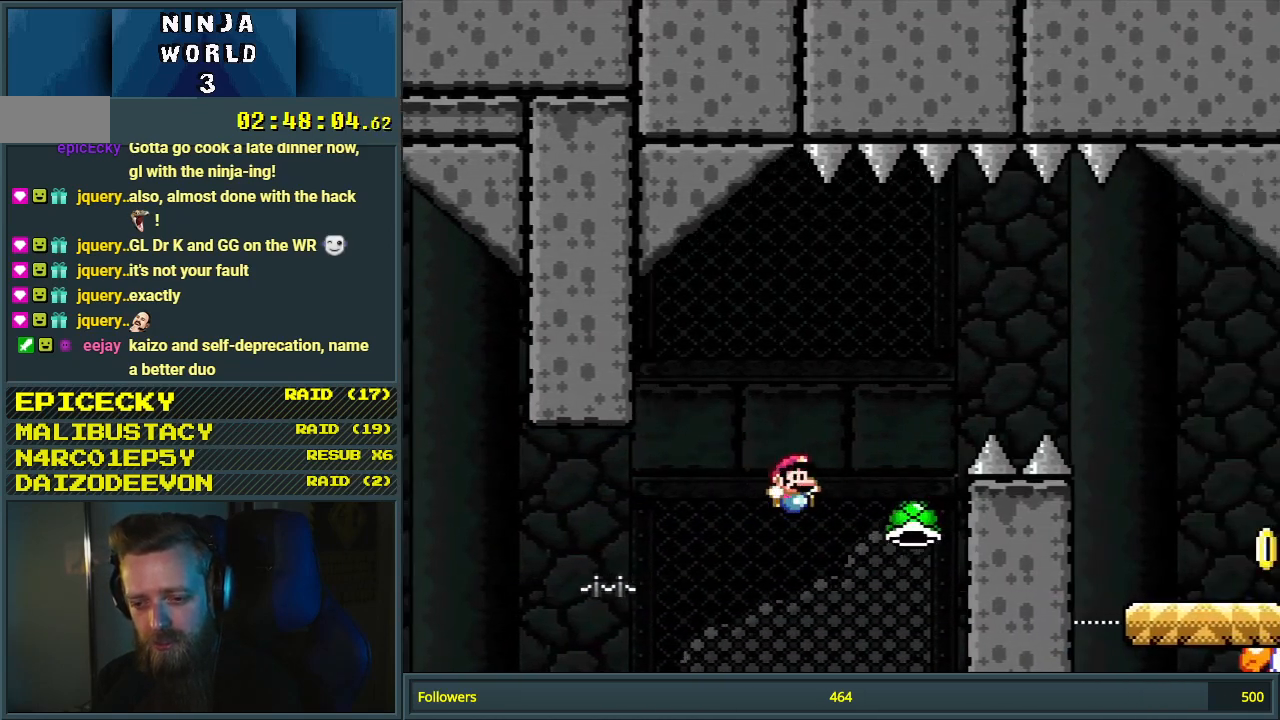
{"buttons": ["B", "Y", "DPAD_RIGHT"], "events": []}
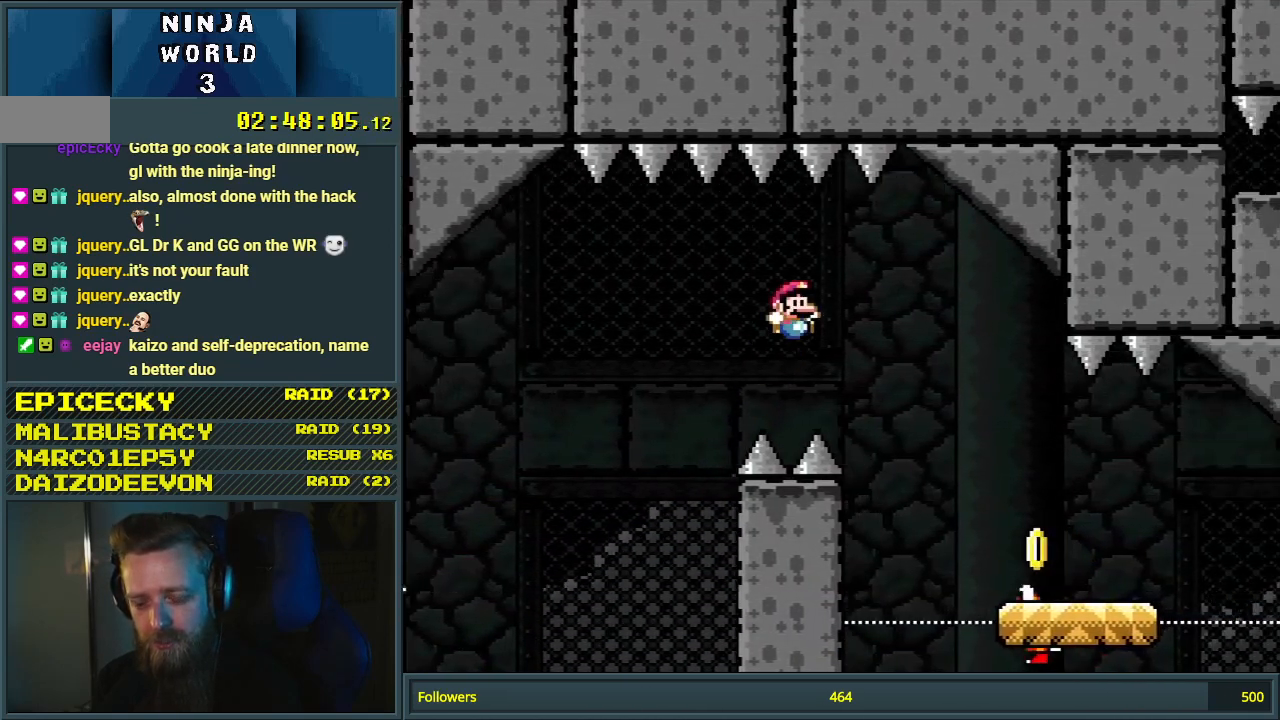
{"buttons": ["Y", "DPAD_RIGHT"], "events": [[467, "B", "up"]]}
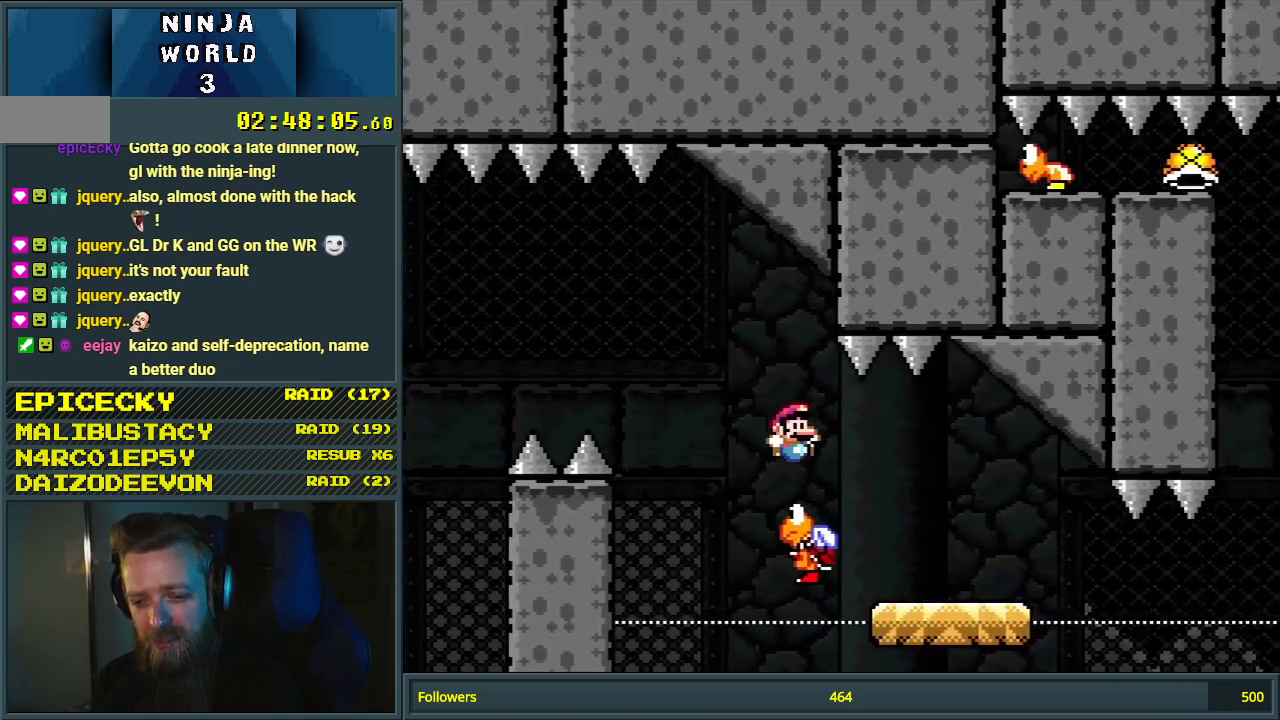
{"buttons": ["Y", "DPAD_RIGHT"], "events": [[183, "B", "down"], [333, "B", "up"]]}
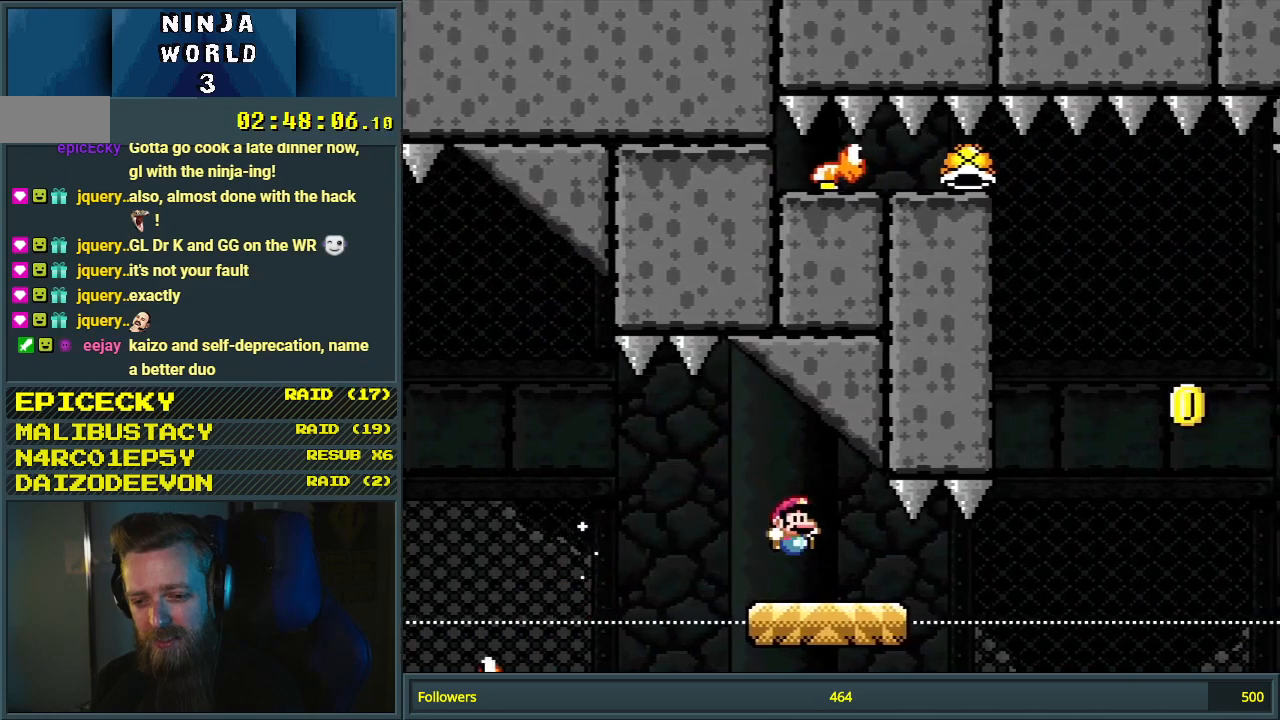
{"buttons": ["Y", "DPAD_RIGHT"], "events": [[50, "DPAD_RIGHT", "up"], [67, "DPAD_LEFT", "down"], [200, "DPAD_LEFT", "up"], [500, "DPAD_RIGHT", "down"]]}
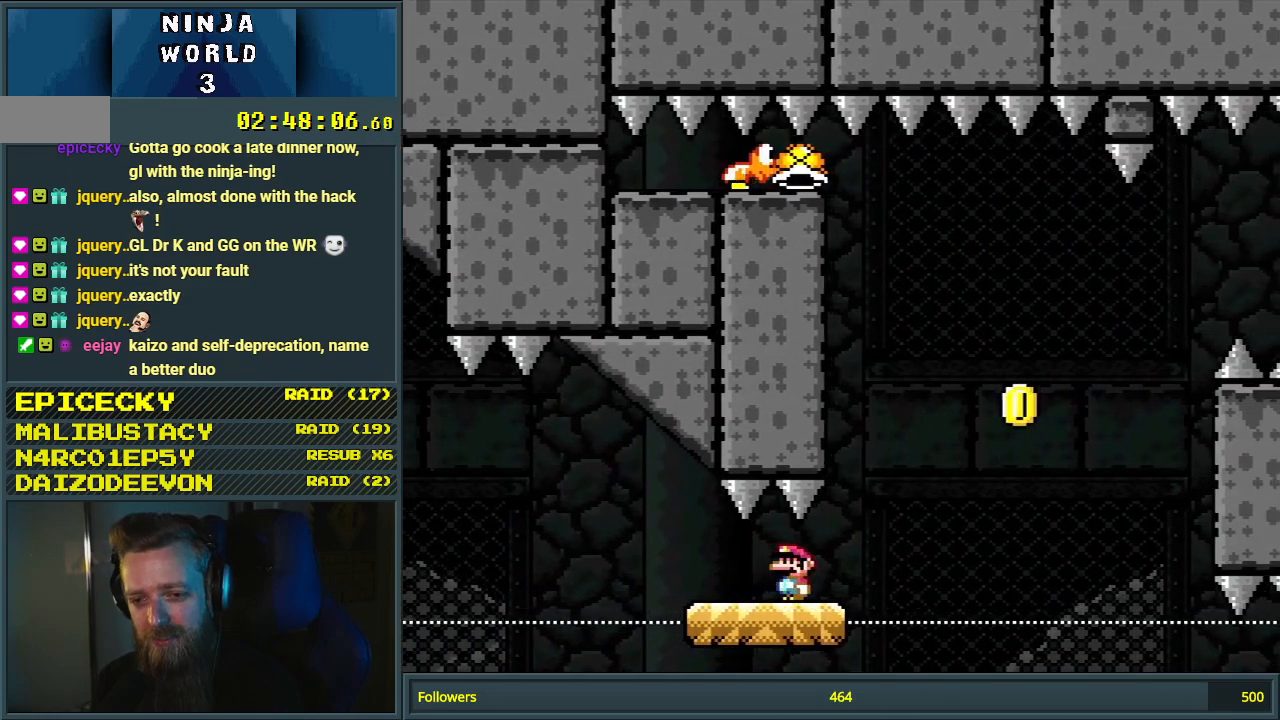
{"buttons": ["Y"], "events": [[167, "DPAD_RIGHT", "up"]]}
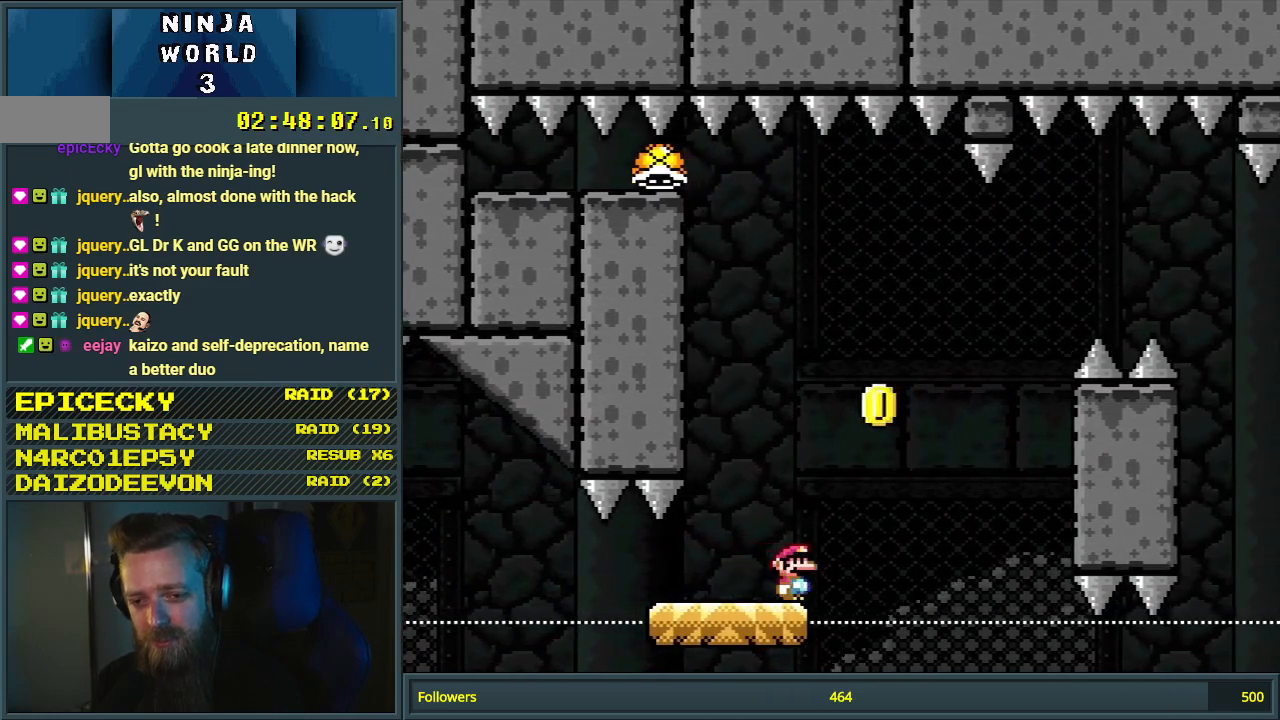
{"buttons": ["B", "Y"], "events": [[167, "B", "down"], [167, "DPAD_RIGHT", "down"], [400, "DPAD_RIGHT", "up"]]}
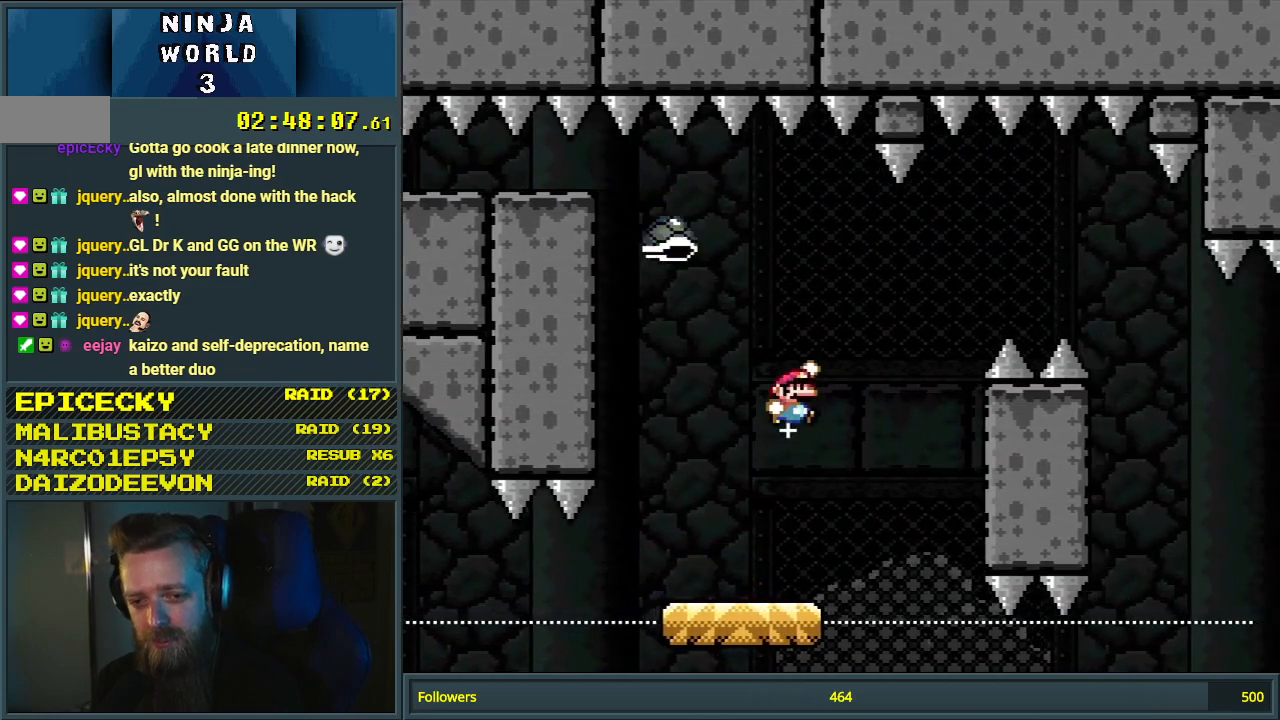
{"buttons": ["B", "Y", "DPAD_RIGHT"], "events": [[100, "DPAD_LEFT", "down"], [217, "DPAD_LEFT", "up"], [250, "DPAD_RIGHT", "down"]]}
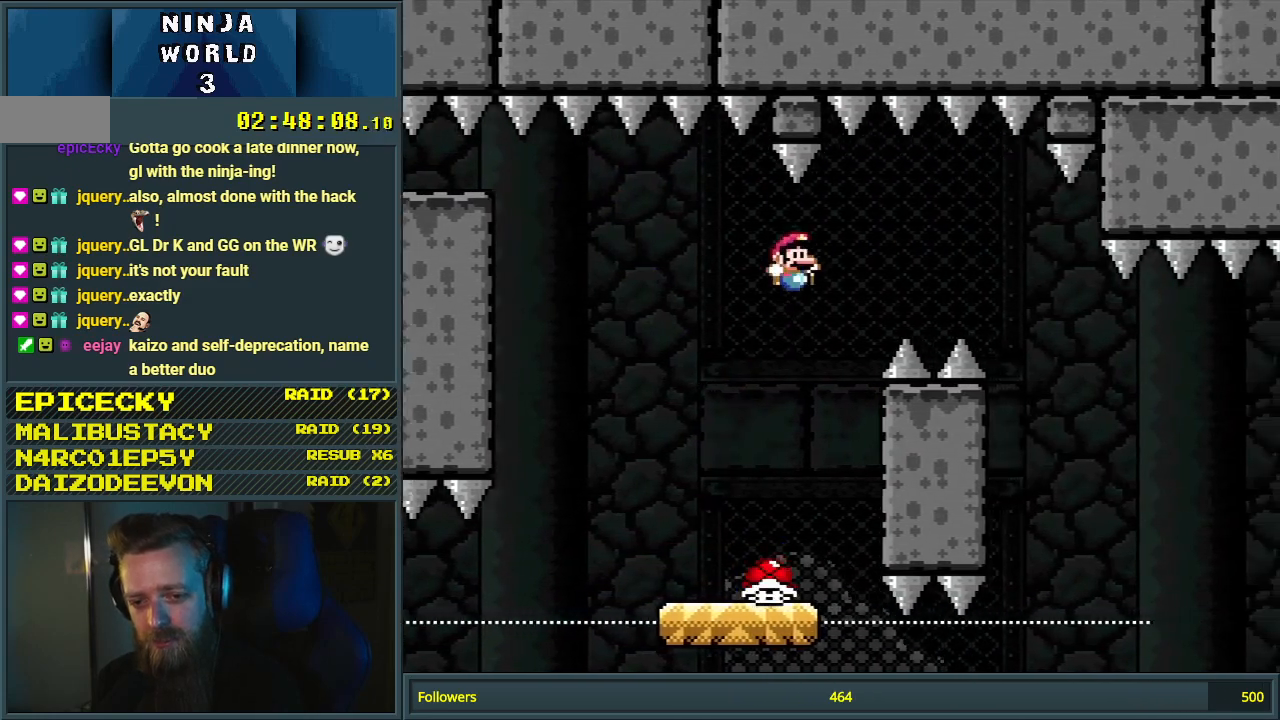
{"buttons": ["B", "Y"], "events": [[117, "B", "up"], [233, "B", "down"], [283, "DPAD_RIGHT", "up"]]}
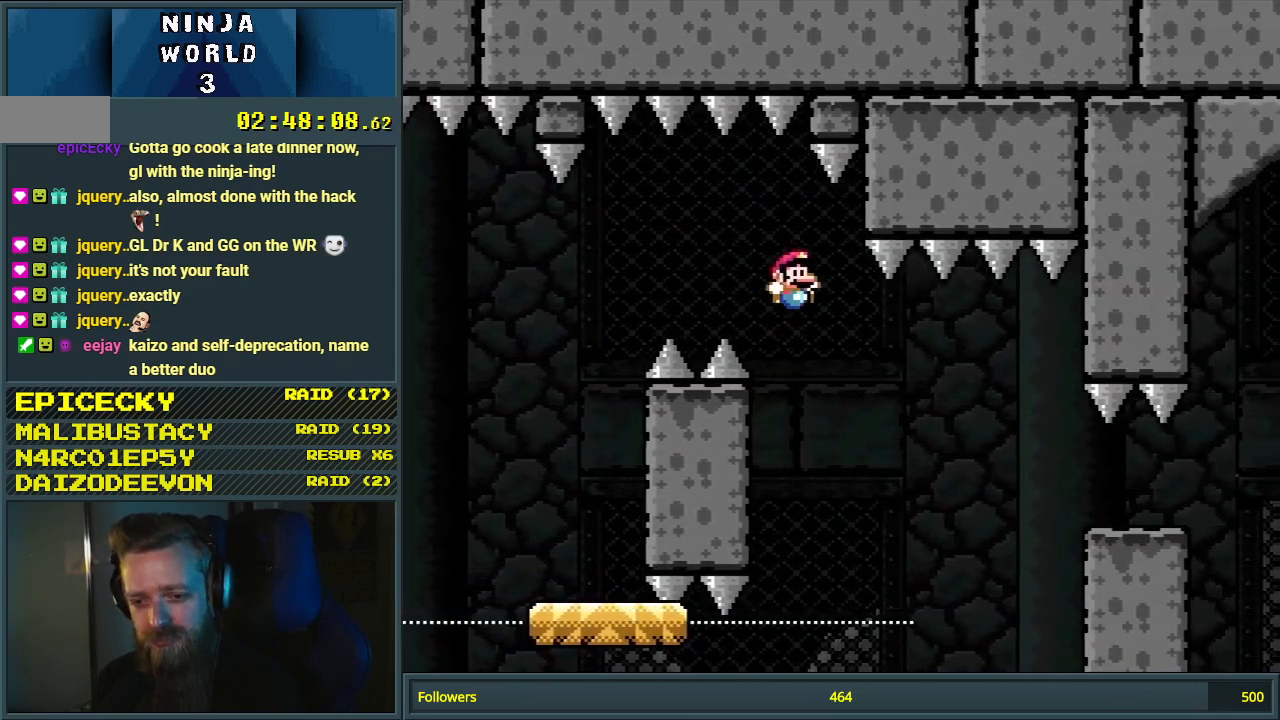
{"buttons": ["B", "Y", "DPAD_RIGHT"], "events": [[33, "DPAD_LEFT", "down"], [383, "DPAD_LEFT", "up"], [400, "DPAD_RIGHT", "down"]]}
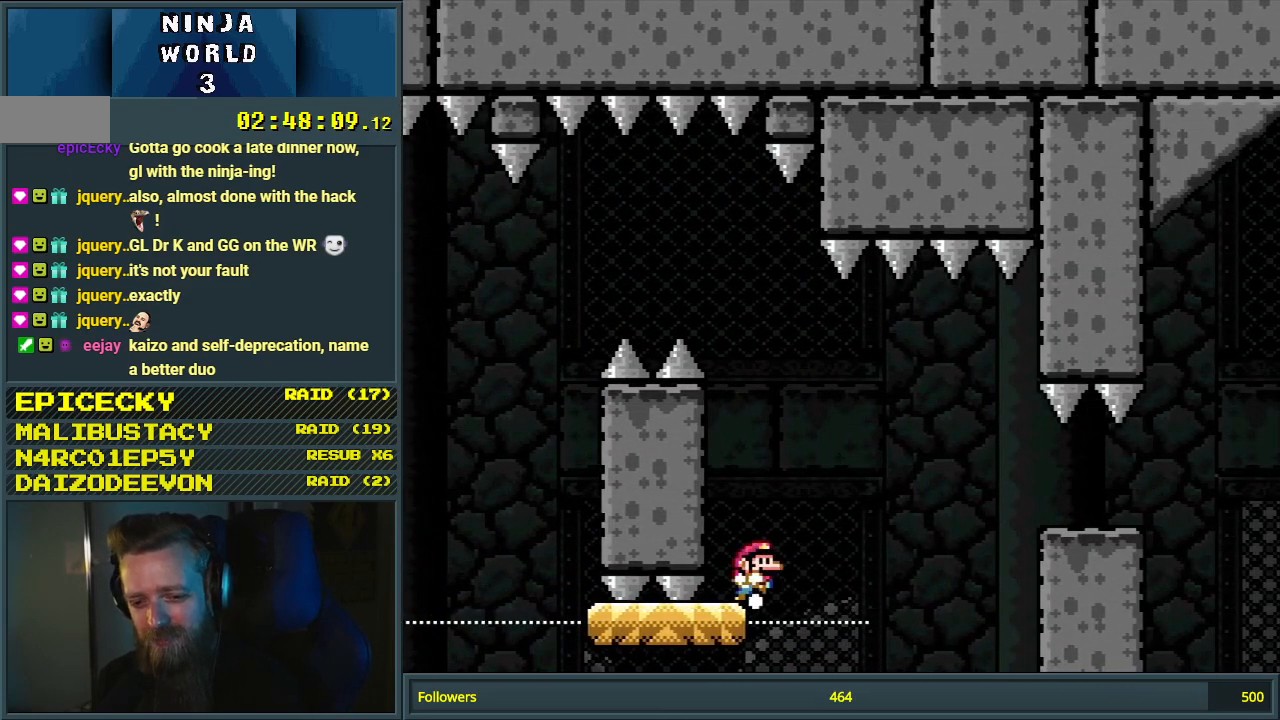
{"buttons": ["Y"], "events": [[33, "DPAD_RIGHT", "up"], [50, "B", "up"], [233, "DPAD_LEFT", "down"], [450, "DPAD_LEFT", "up"]]}
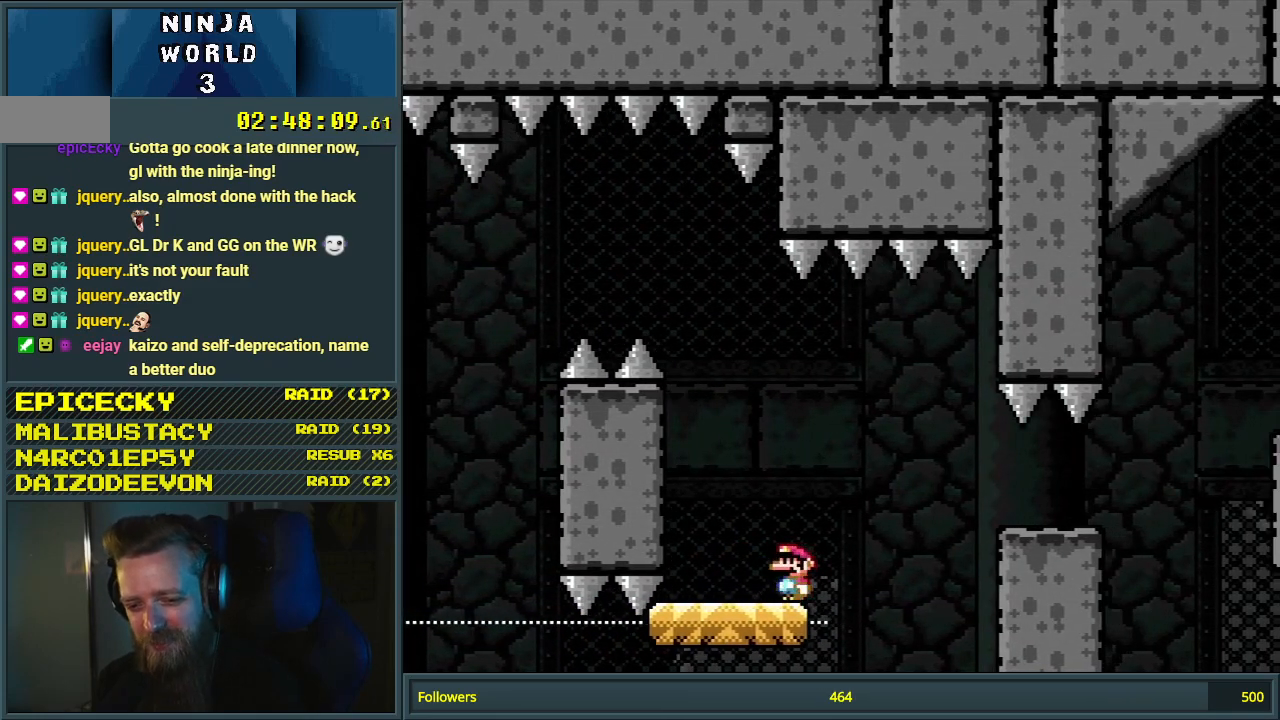
{"buttons": ["B", "Y", "DPAD_RIGHT"], "events": [[33, "DPAD_RIGHT", "down"], [133, "B", "down"], [217, "B", "up"], [317, "B", "down"]]}
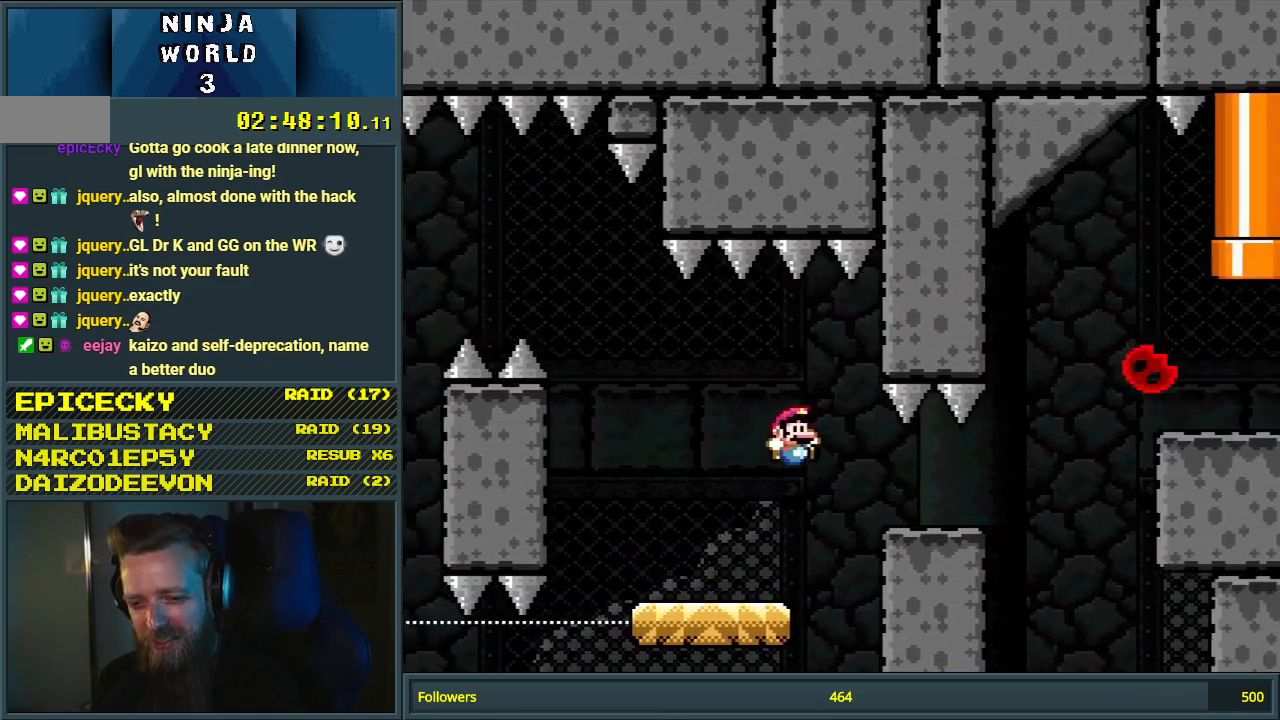
{"buttons": ["X"], "events": [[100, "B", "up"], [200, "DPAD_LEFT", "down"], [200, "DPAD_RIGHT", "up"], [433, "DPAD_LEFT", "up"], [433, "Y", "up"], [500, "X", "down"]]}
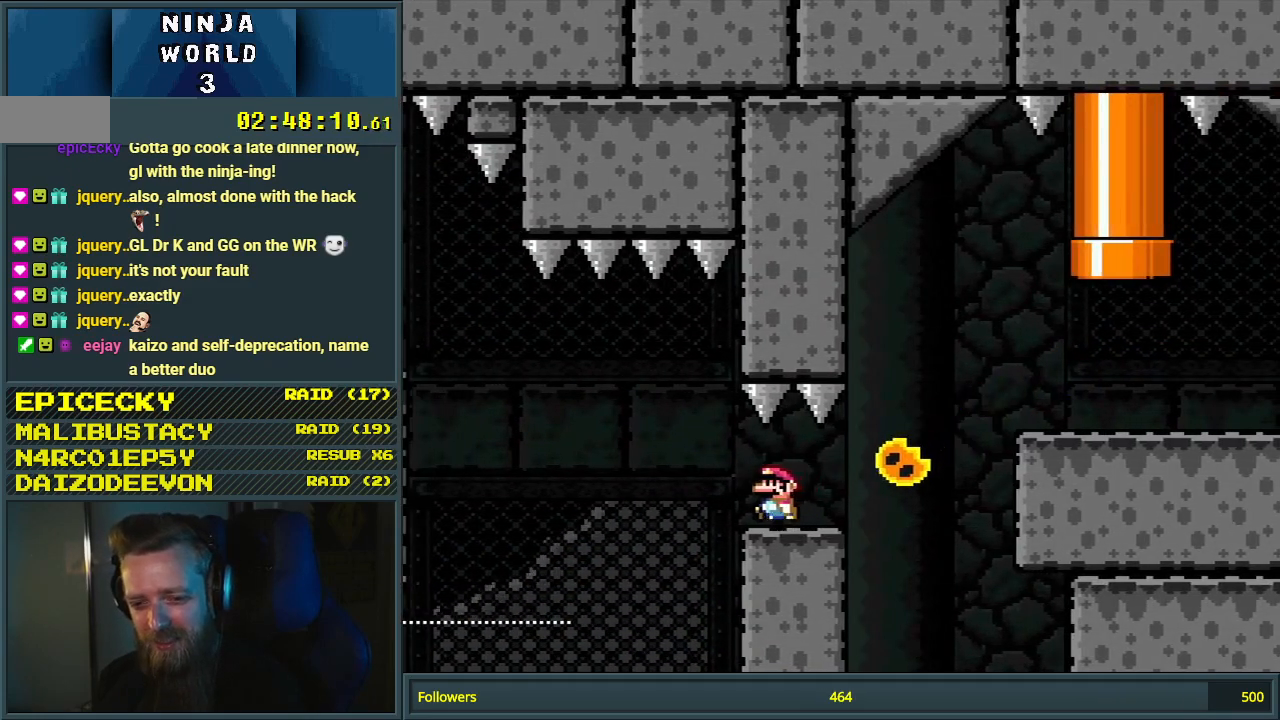
{"buttons": ["X"], "events": [[300, "DPAD_LEFT", "down"], [417, "DPAD_LEFT", "up"]]}
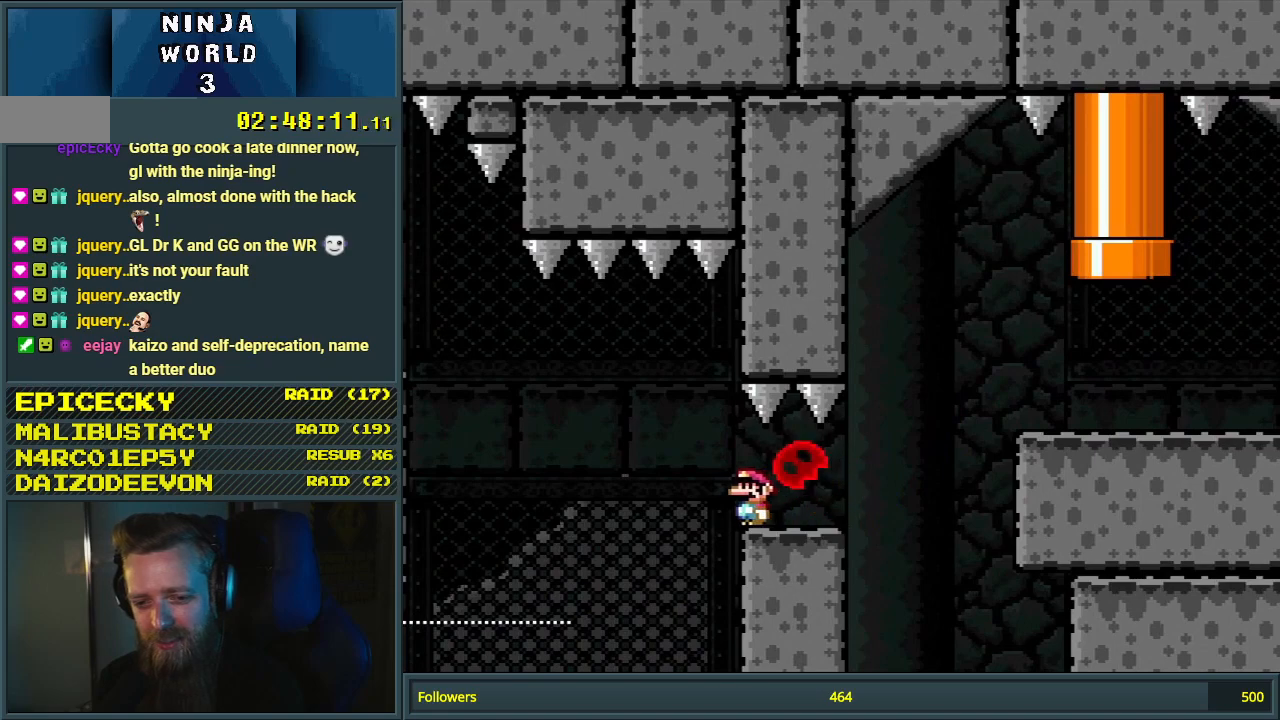
{"buttons": ["X", "DPAD_RIGHT"], "events": [[300, "DPAD_RIGHT", "down"]]}
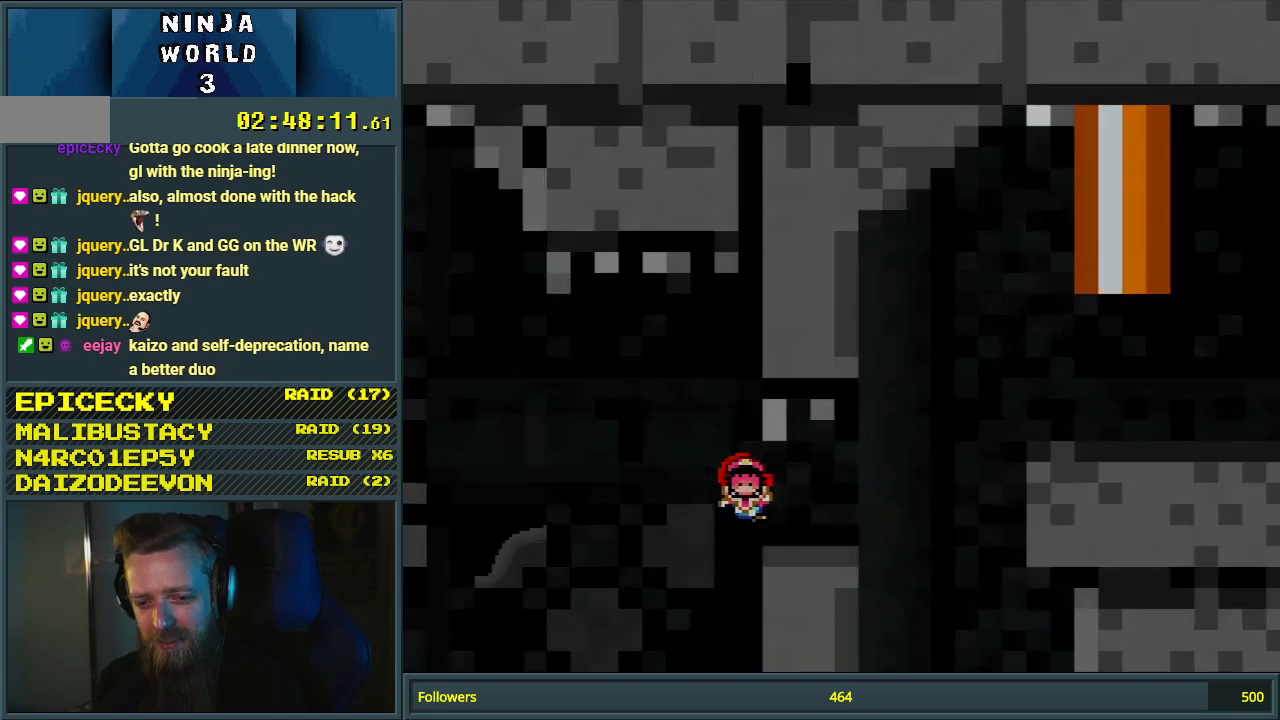
{"buttons": [], "events": [[83, "DPAD_RIGHT", "up"], [133, "X", "up"], [217, "A", "down"], [383, "A", "up"]]}
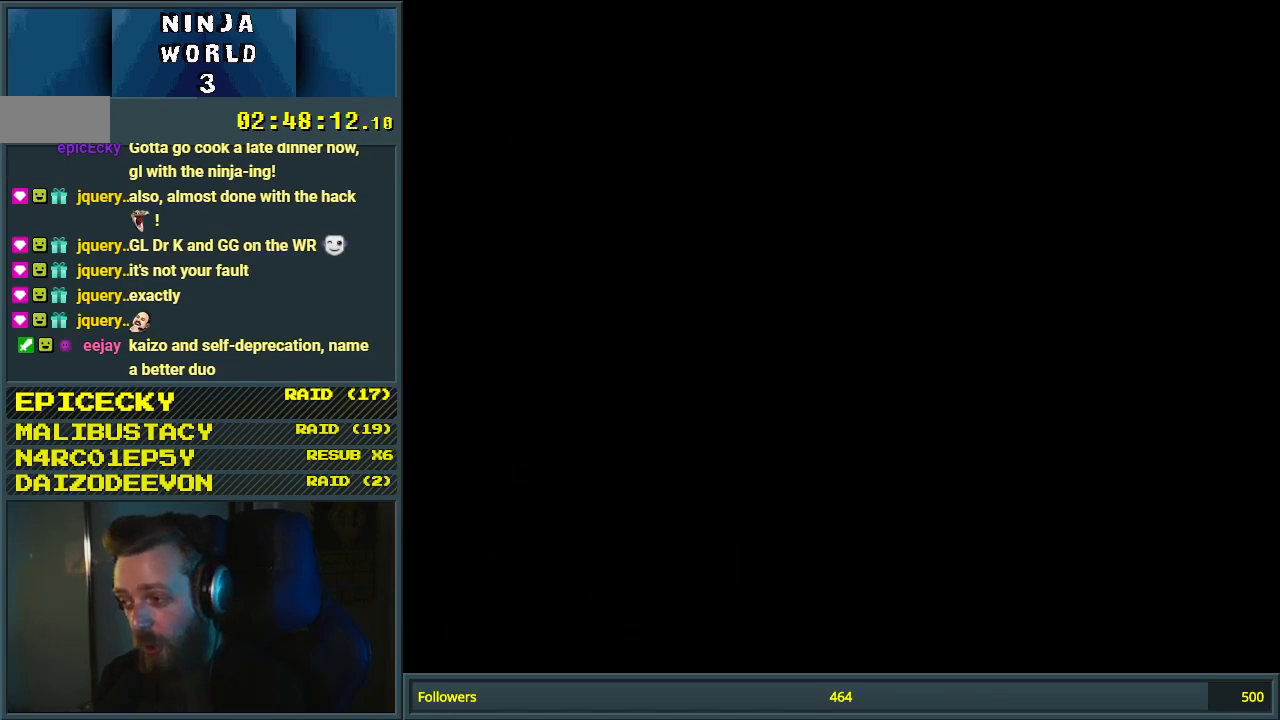
{"buttons": [], "events": []}
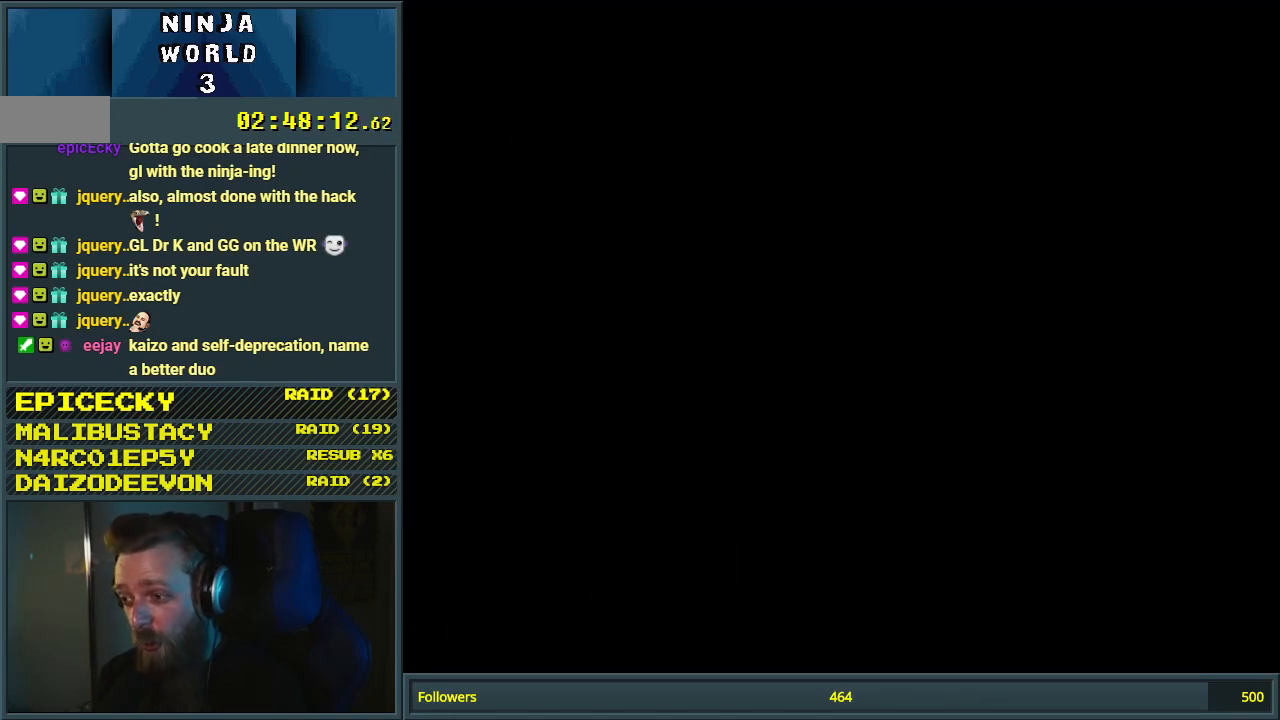
{"buttons": [], "events": []}